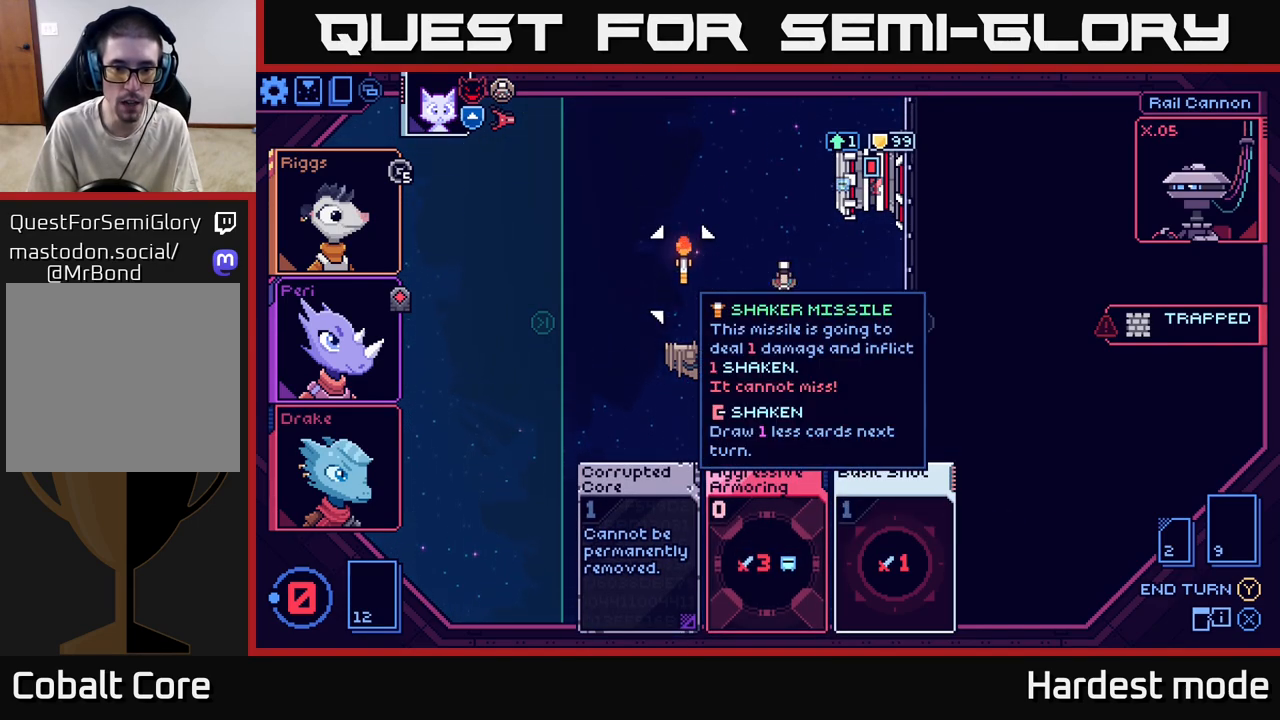
Gameplay with a controller (Xbox layout); each line is a JSON object with the inputs held at the frame after it. "events" lists button and stick changes between this image and that frame as [ms after this image, input, new state], when the widget could be followed in between.
{"buttons": [], "left_stick": "center", "right_stick": "center", "events": []}
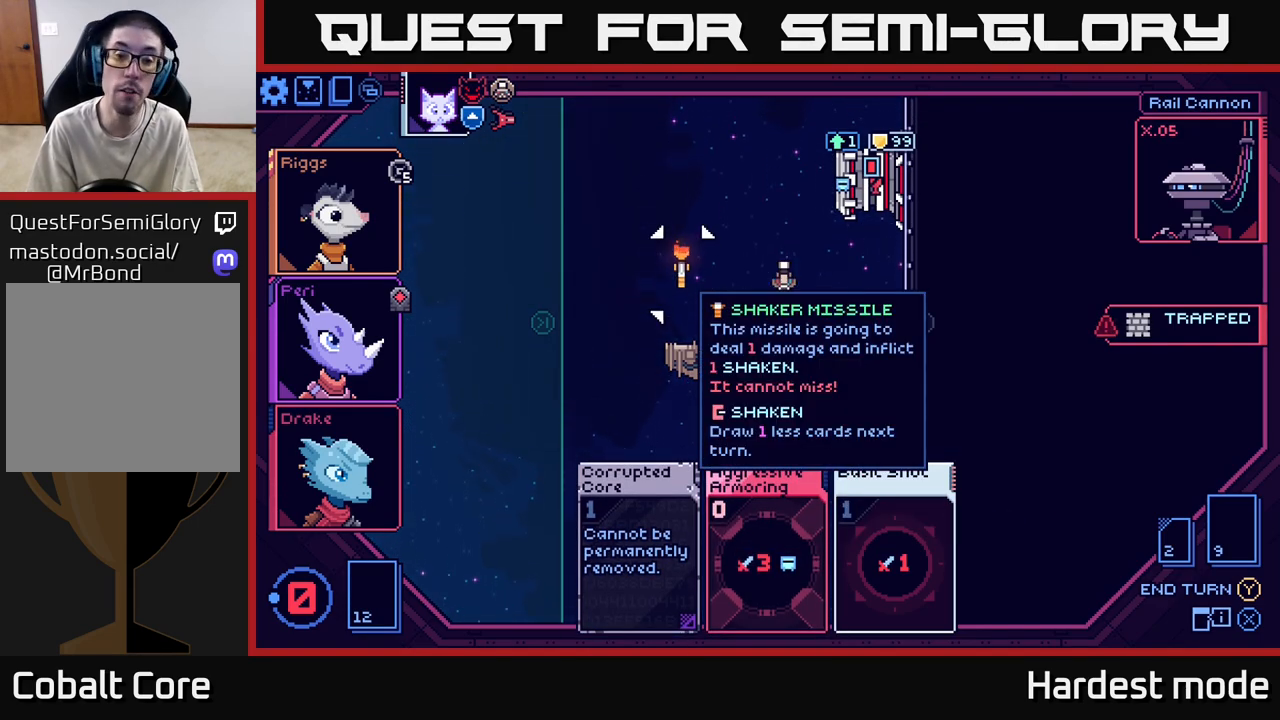
{"buttons": [], "left_stick": "center", "right_stick": "center", "events": []}
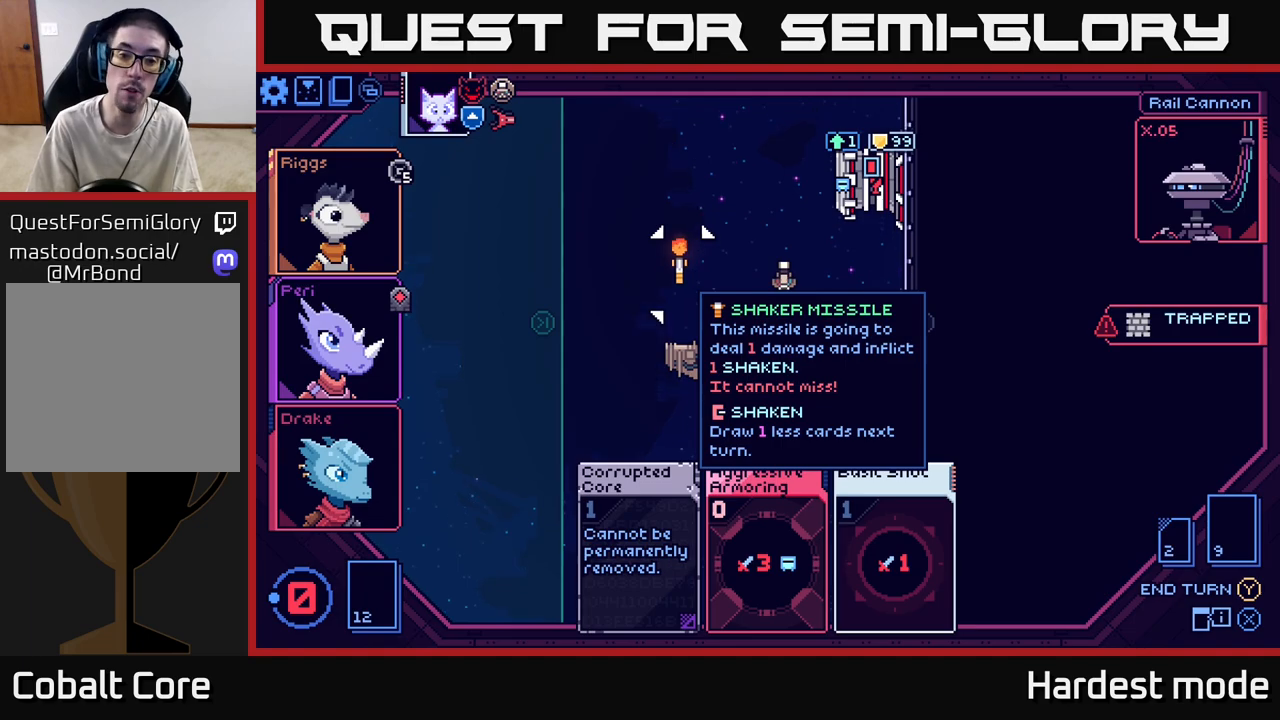
{"buttons": [], "left_stick": "center", "right_stick": "center", "events": []}
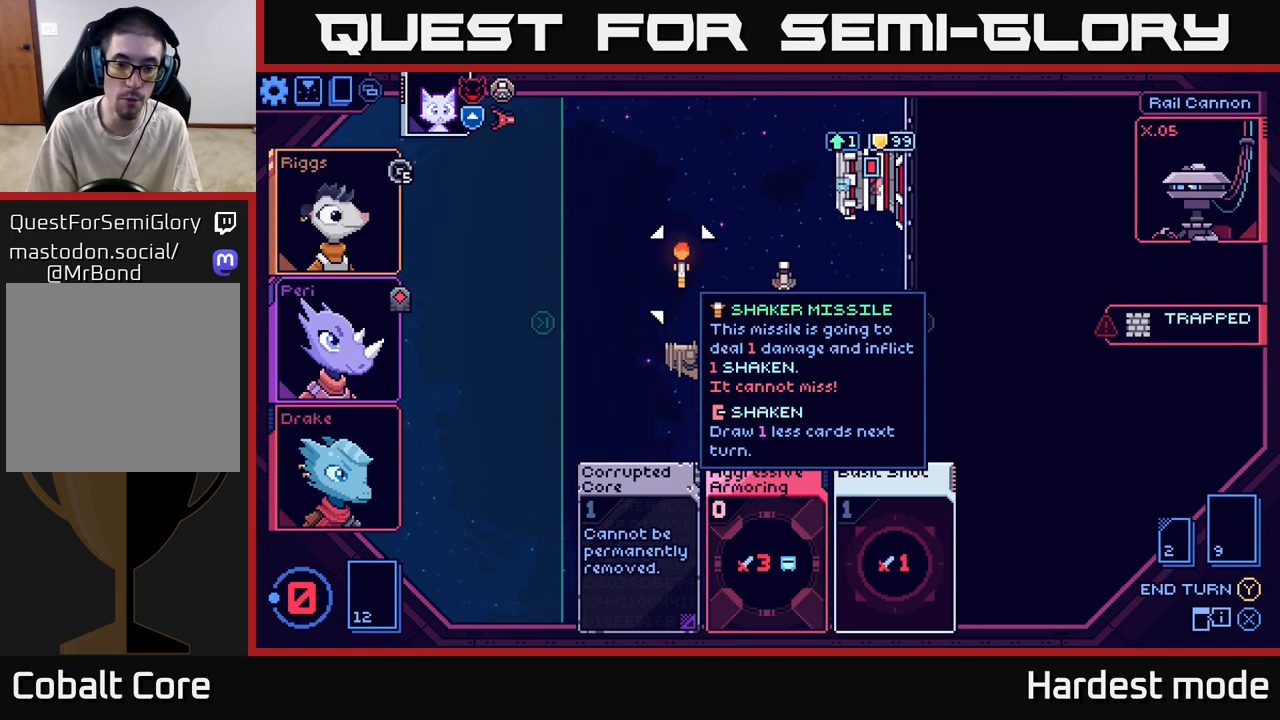
{"buttons": [], "left_stick": "center", "right_stick": "center", "events": []}
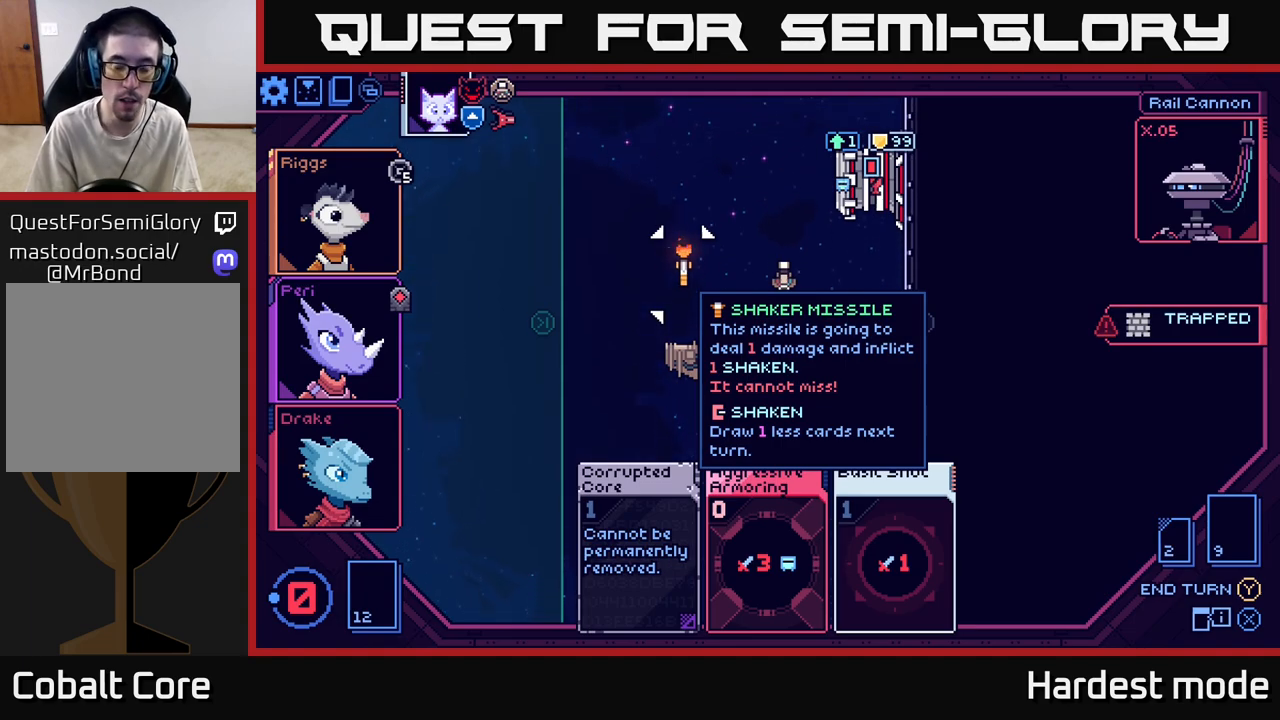
{"buttons": [], "left_stick": "center", "right_stick": "center", "events": [[233, "left_stick", "down"], [433, "left_stick", "center"]]}
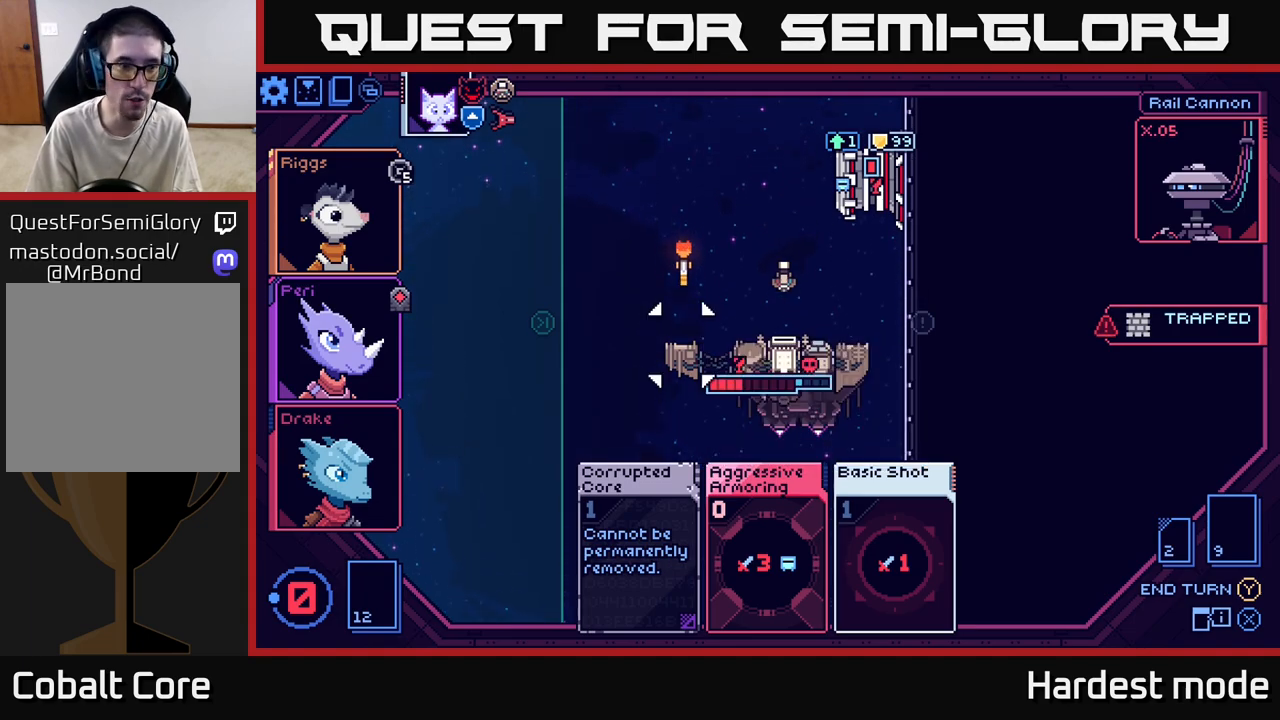
{"buttons": [], "left_stick": "center", "right_stick": "center", "events": [[150, "left_stick", "down"], [333, "left_stick", "center"]]}
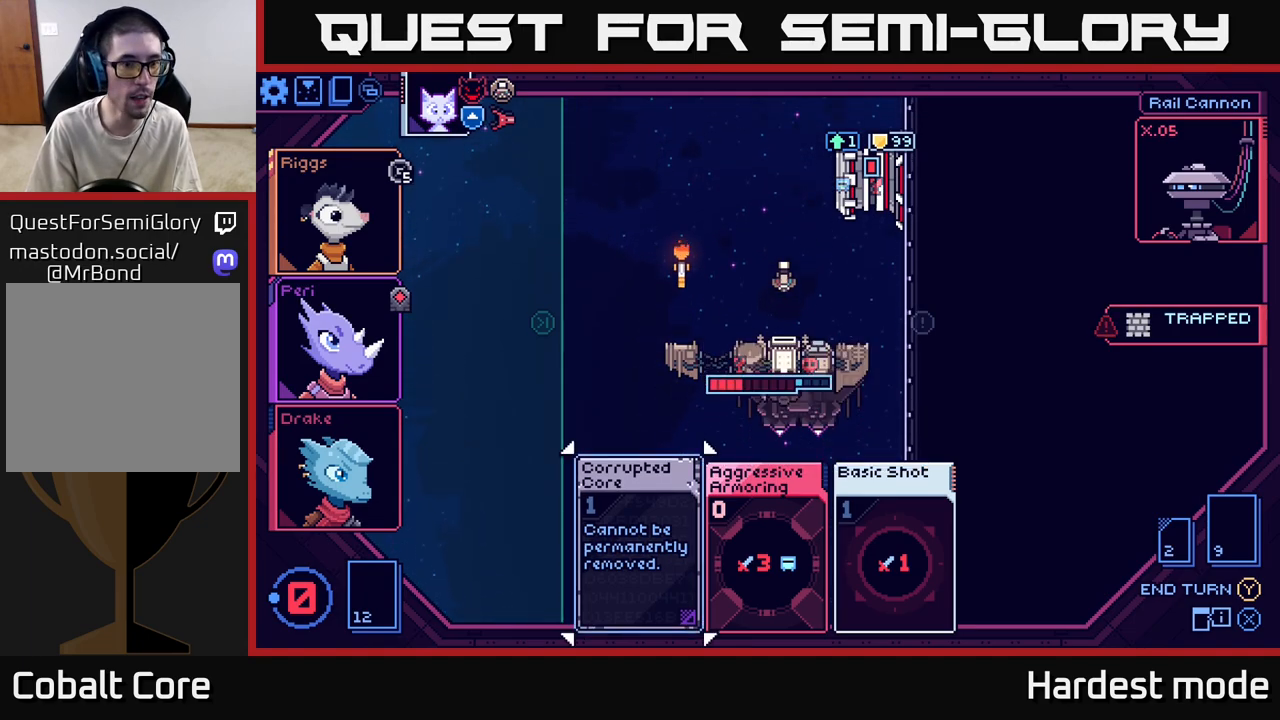
{"buttons": [], "left_stick": "center", "right_stick": "center", "events": [[267, "left_stick", "right"], [450, "left_stick", "center"]]}
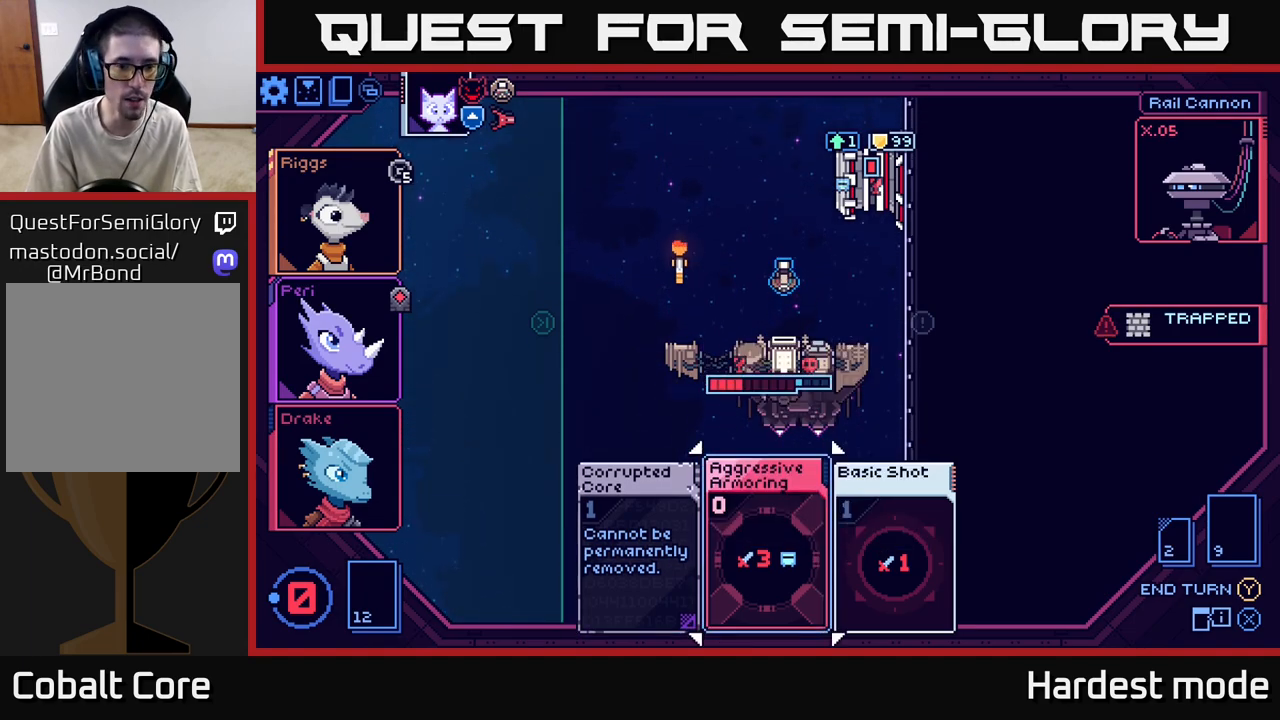
{"buttons": [], "left_stick": "center", "right_stick": "center", "events": [[300, "left_stick", "left"], [483, "left_stick", "center"]]}
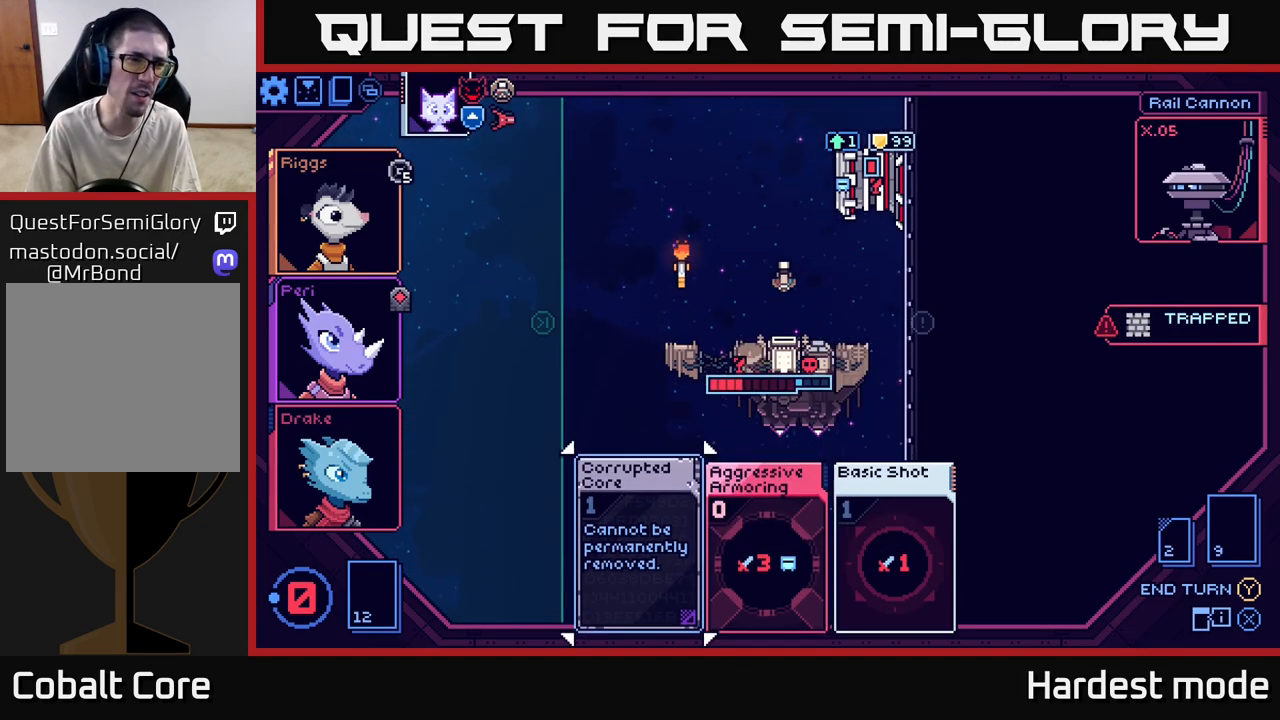
{"buttons": [], "left_stick": "center", "right_stick": "center", "events": [[200, "left_stick", "up"], [367, "left_stick", "center"]]}
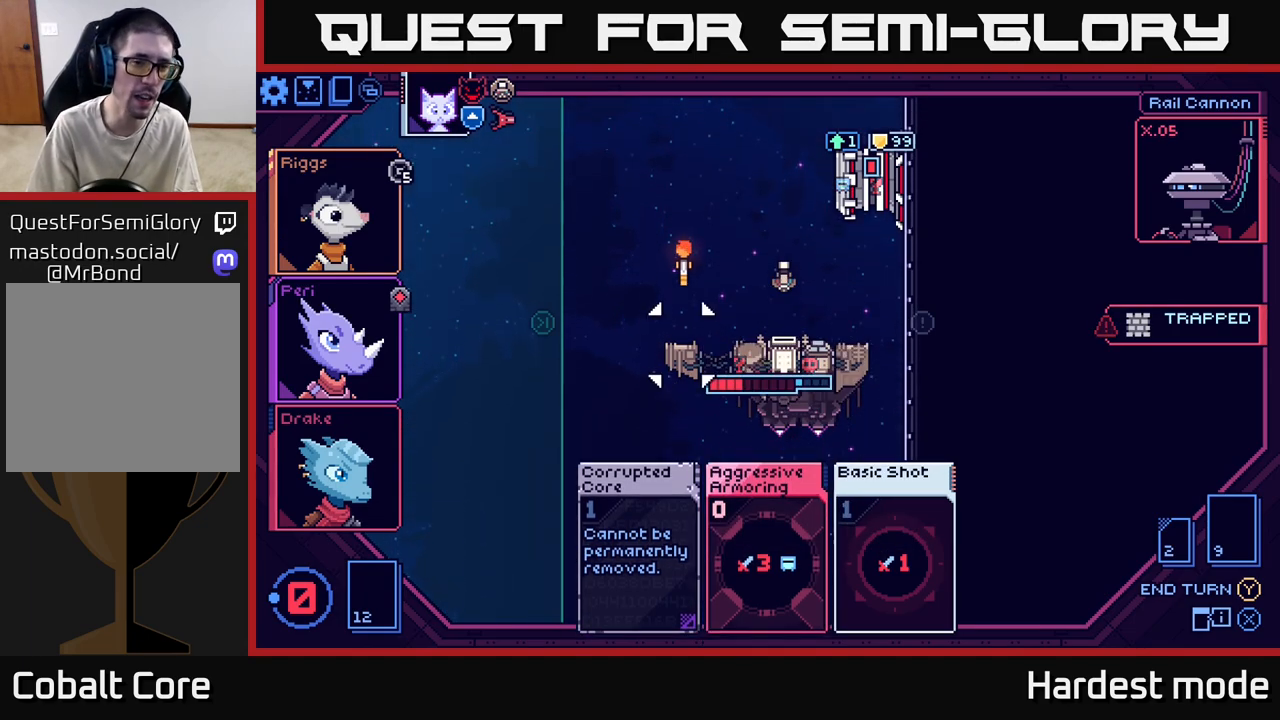
{"buttons": [], "left_stick": "center", "right_stick": "center", "events": [[317, "left_stick", "right"], [500, "left_stick", "center"]]}
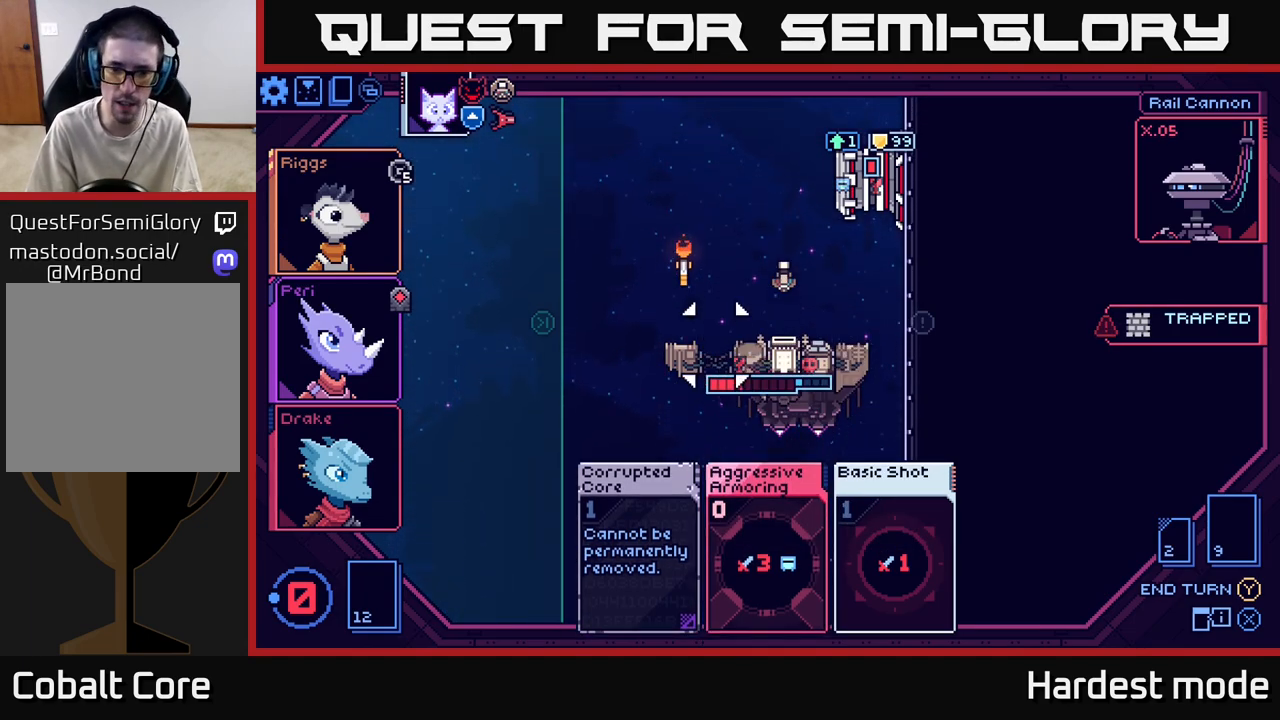
{"buttons": [], "left_stick": "center", "right_stick": "center", "events": []}
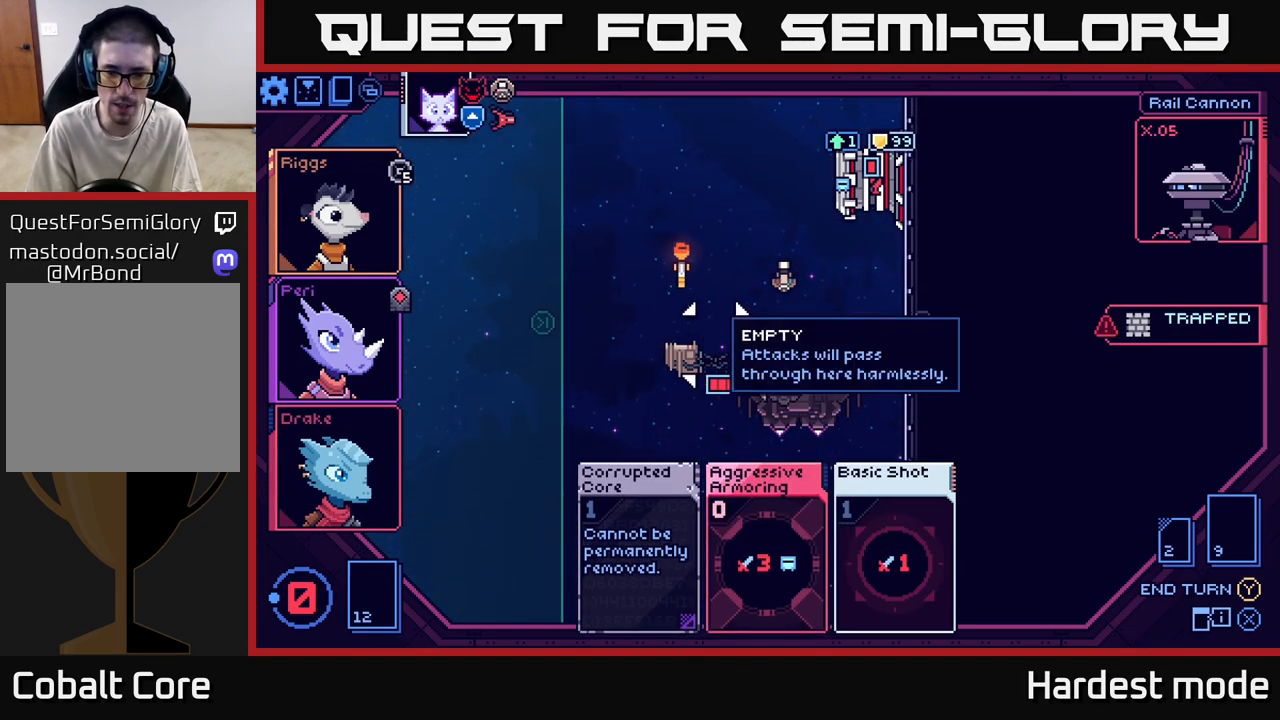
{"buttons": [], "left_stick": "center", "right_stick": "center", "events": [[250, "left_stick", "down"], [450, "left_stick", "center"]]}
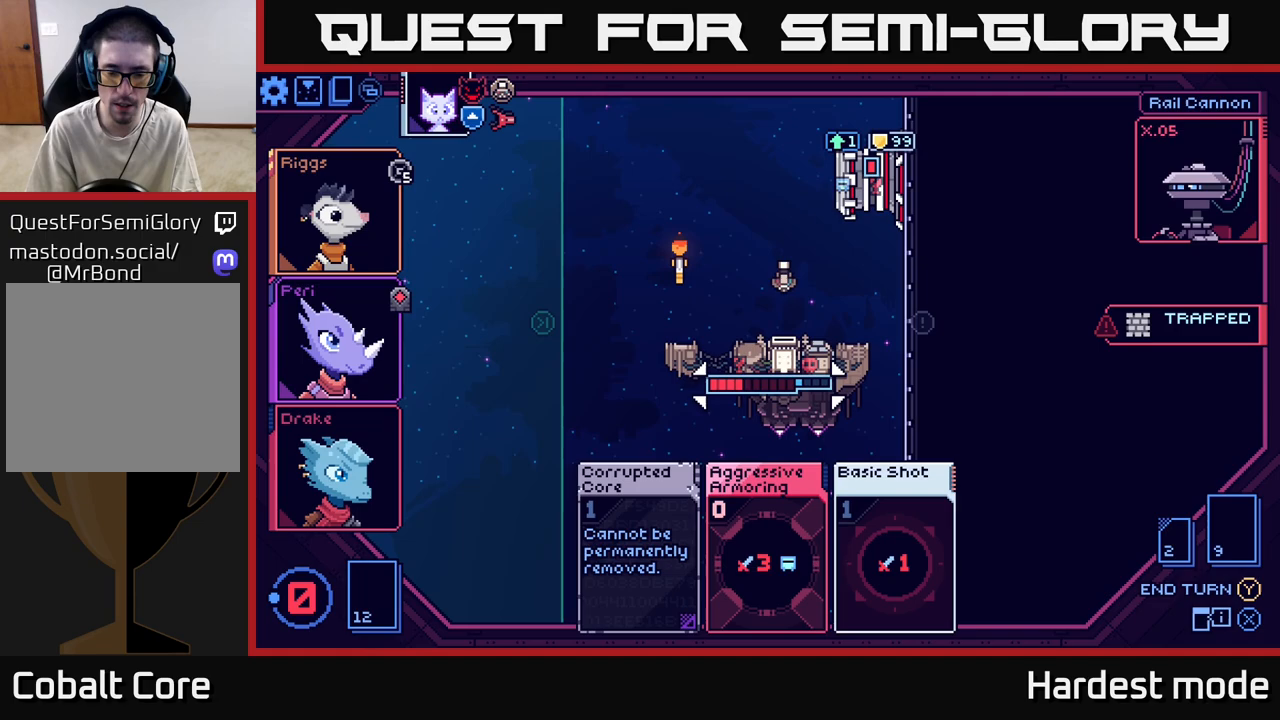
{"buttons": [], "left_stick": "center", "right_stick": "center", "events": []}
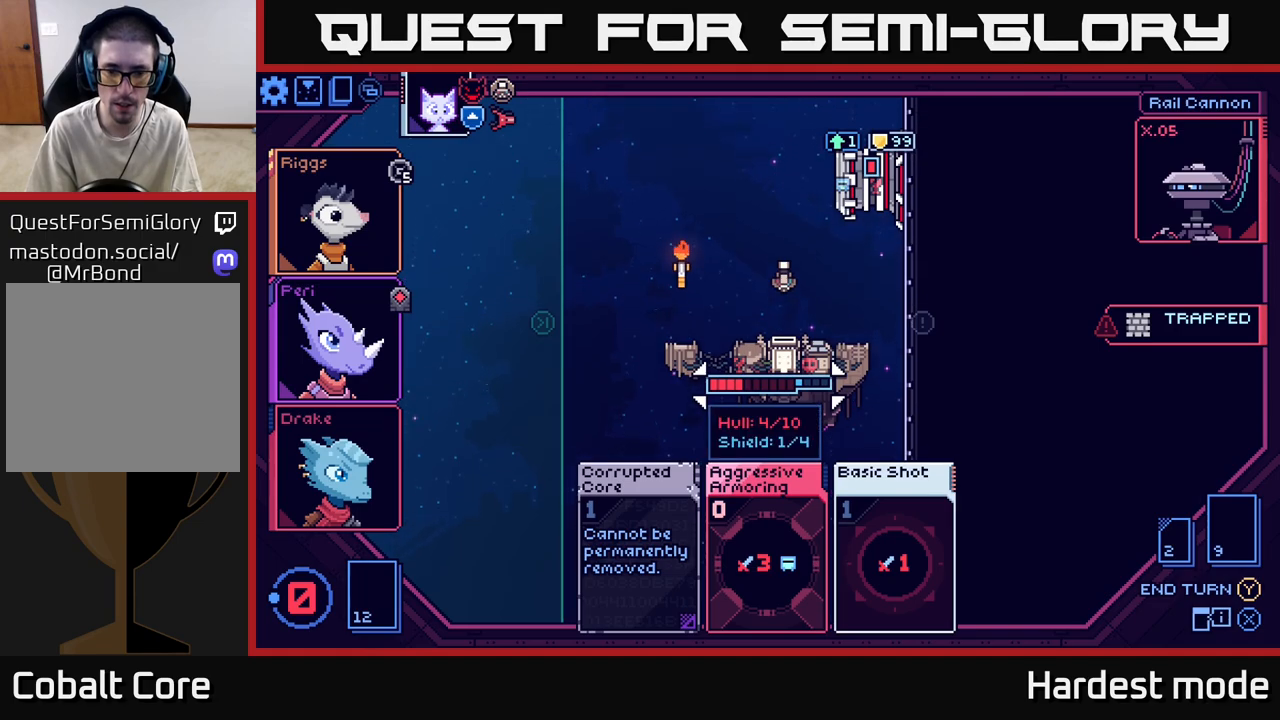
{"buttons": [], "left_stick": "center", "right_stick": "center", "events": []}
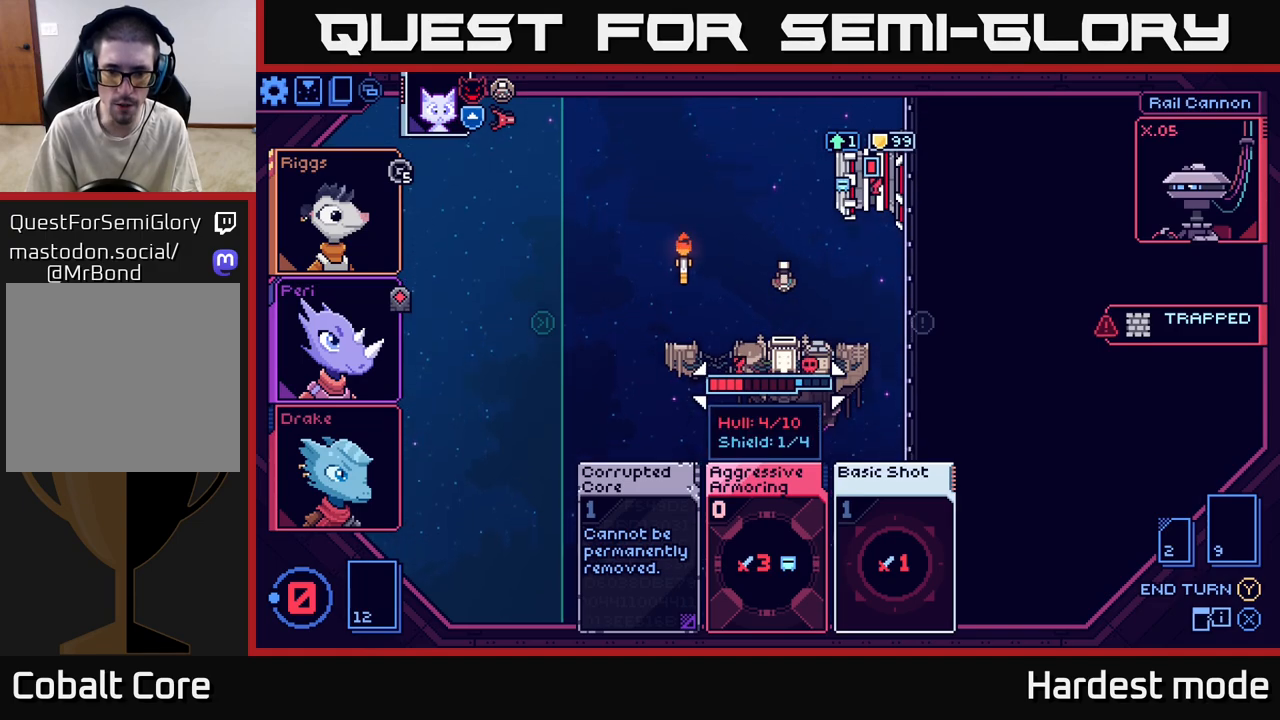
{"buttons": [], "left_stick": "center", "right_stick": "center", "events": []}
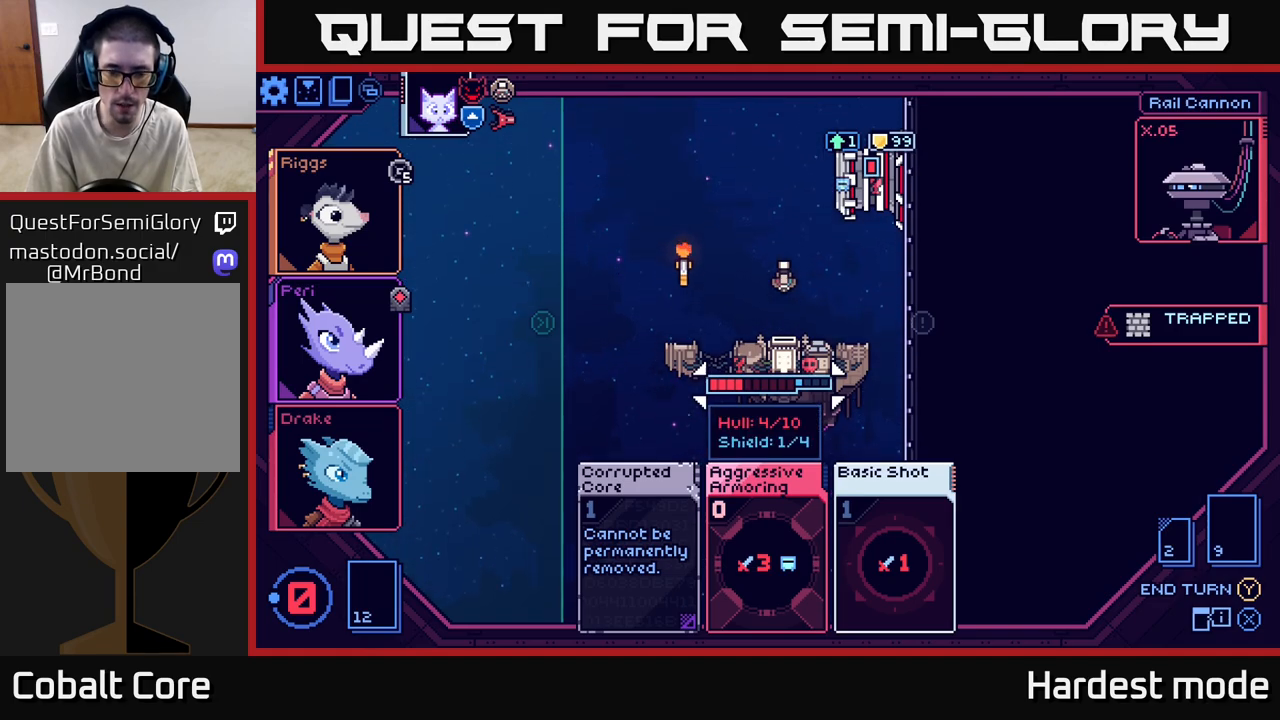
{"buttons": [], "left_stick": "center", "right_stick": "center", "events": []}
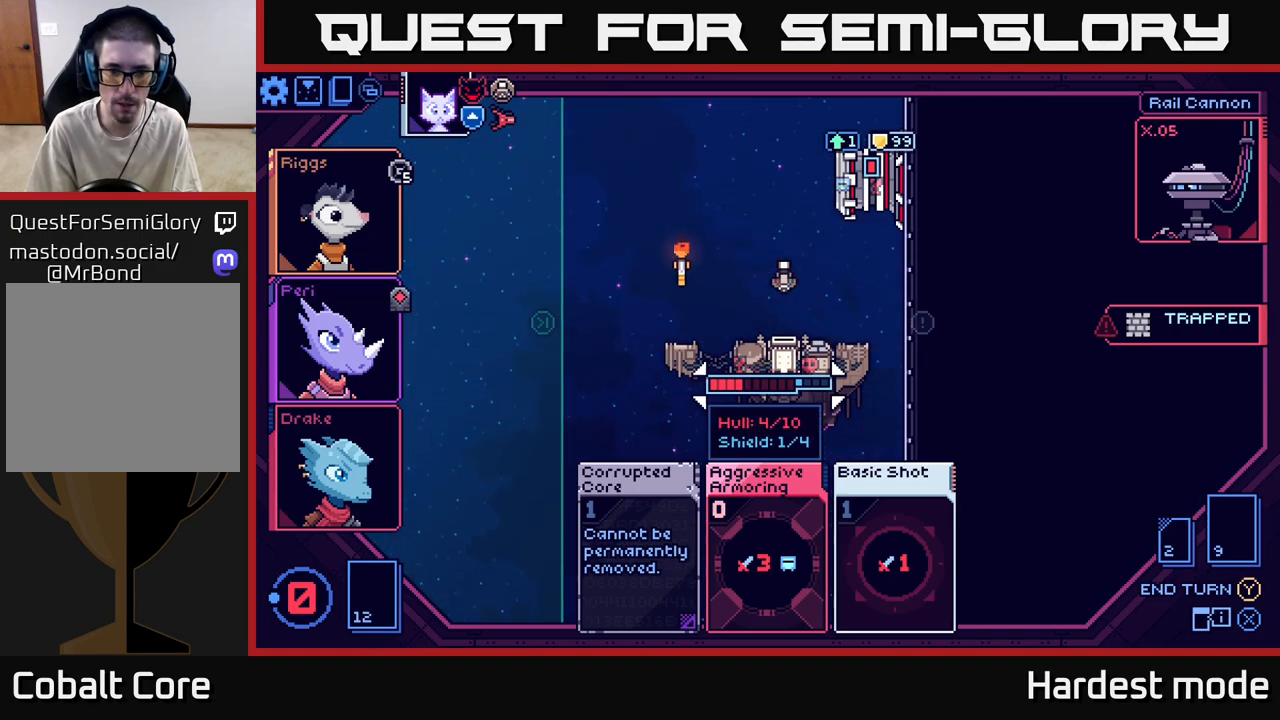
{"buttons": [], "left_stick": "center", "right_stick": "center", "events": [[33, "Y", "down"], [100, "Y", "up"]]}
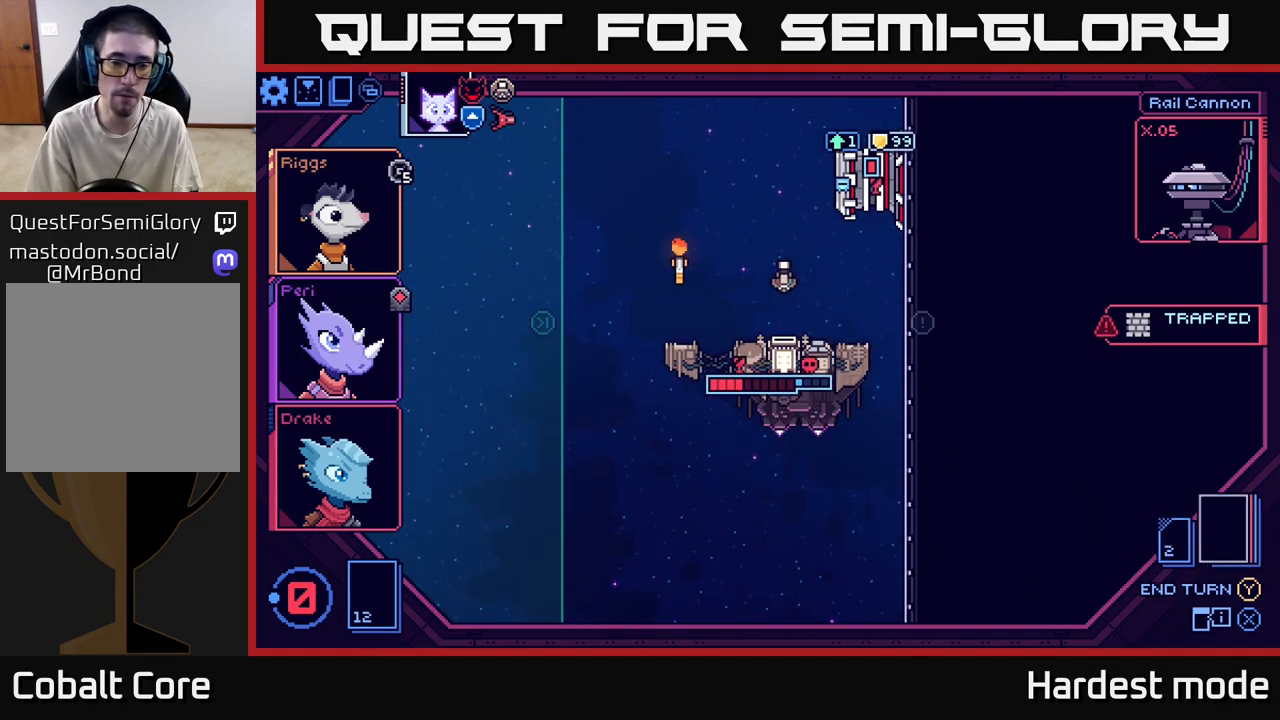
{"buttons": [], "left_stick": "center", "right_stick": "center", "events": []}
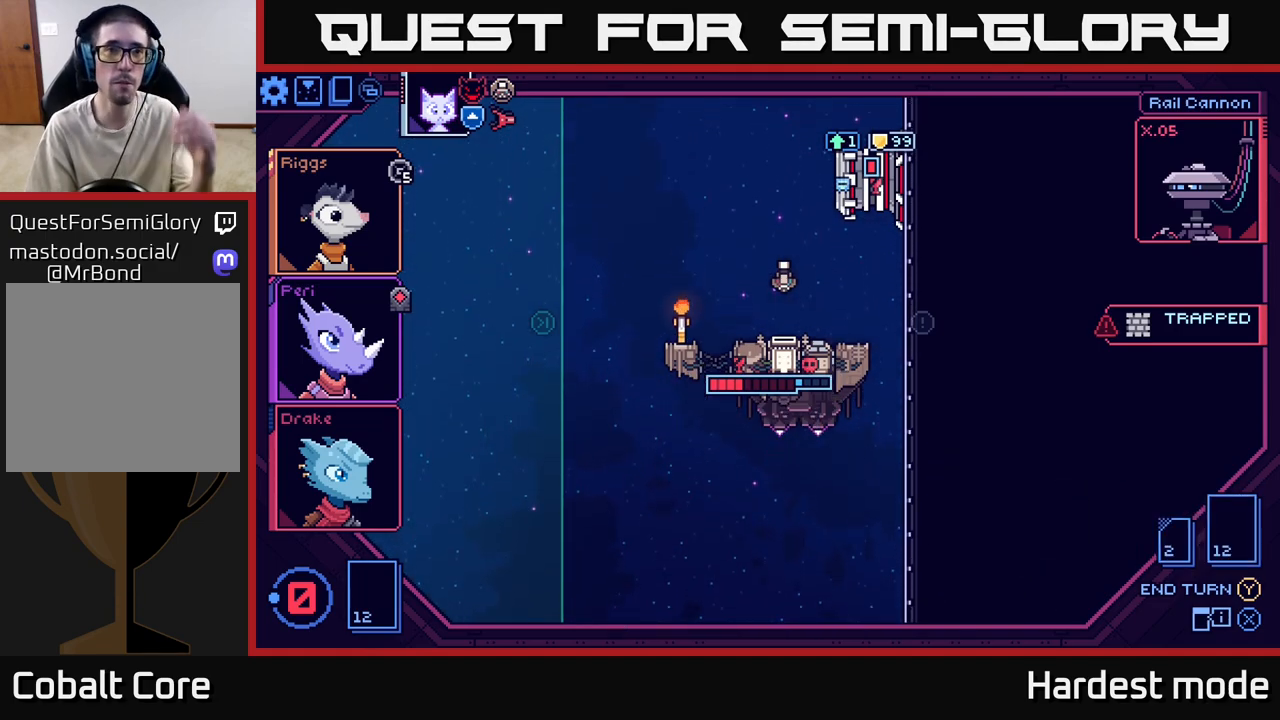
{"buttons": [], "left_stick": "center", "right_stick": "center", "events": []}
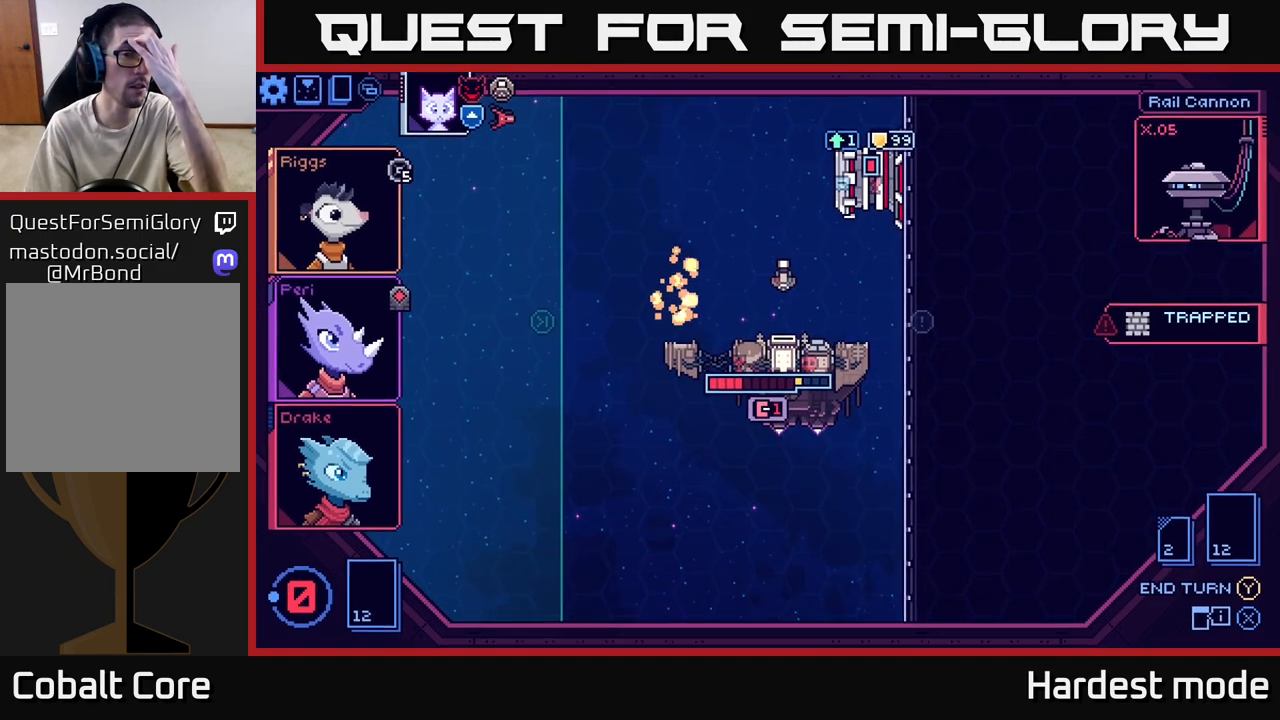
{"buttons": [], "left_stick": "center", "right_stick": "center", "events": []}
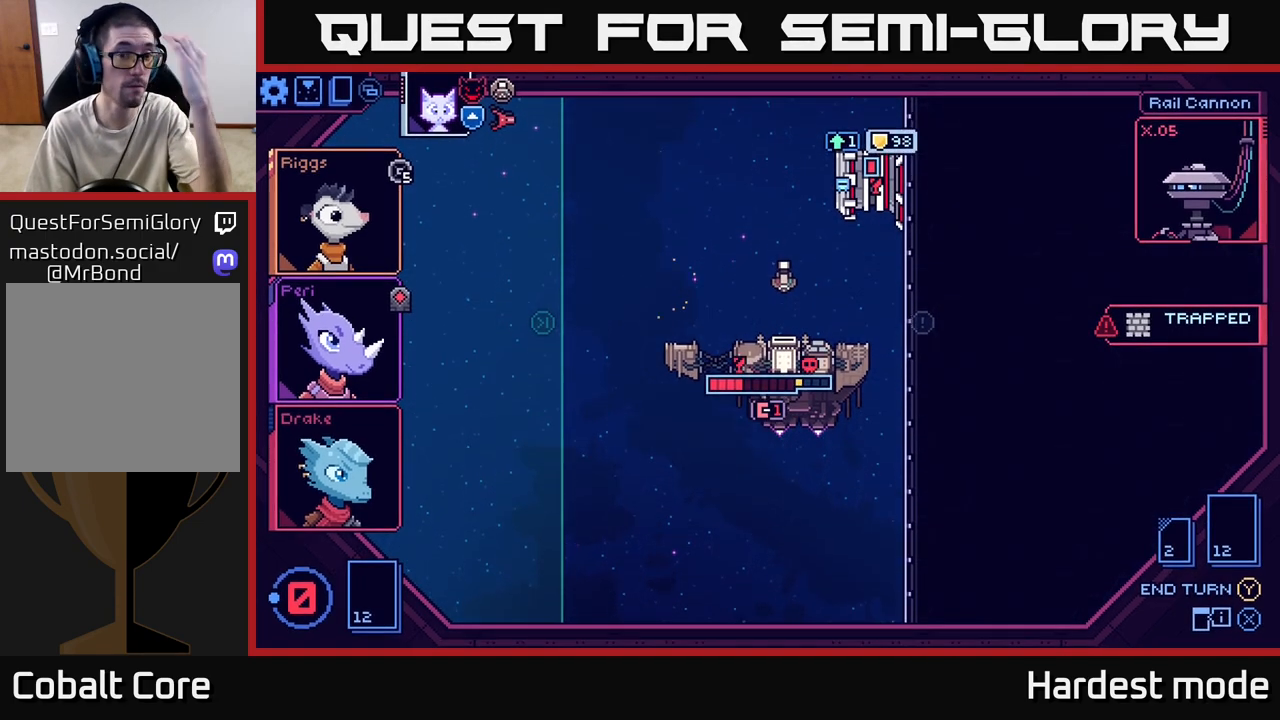
{"buttons": [], "left_stick": "center", "right_stick": "center", "events": []}
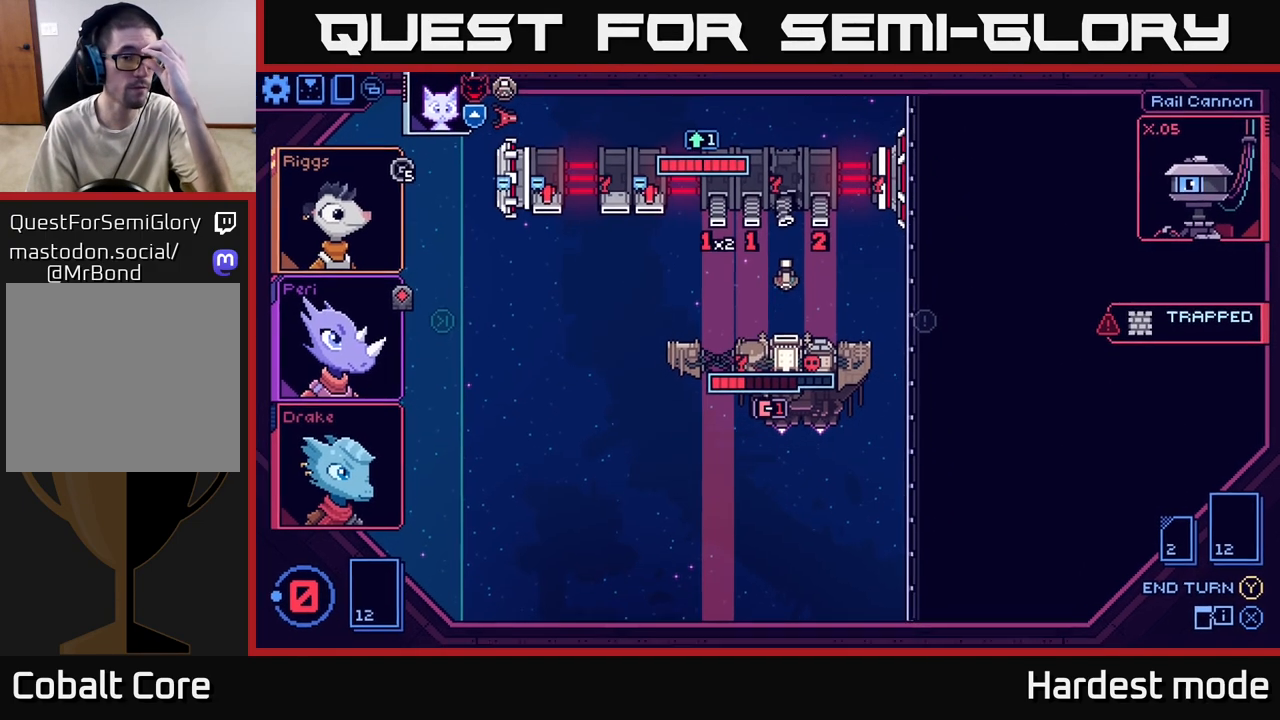
{"buttons": [], "left_stick": "center", "right_stick": "center", "events": []}
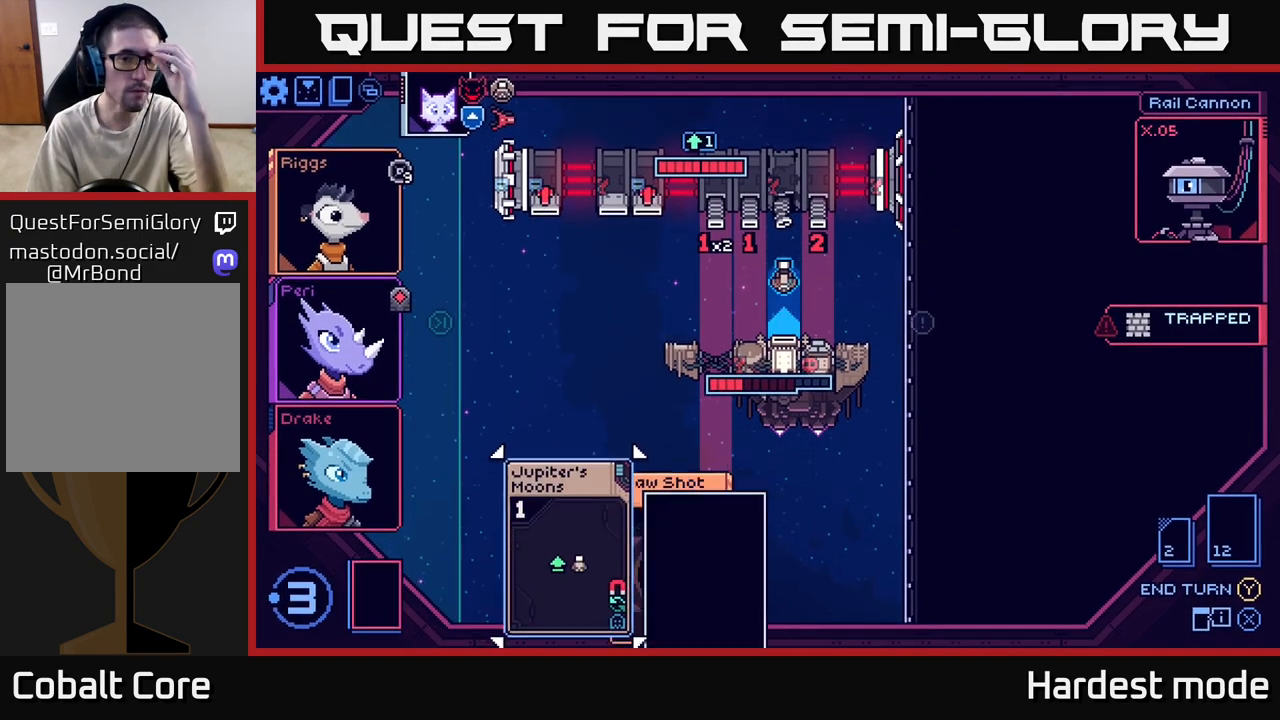
{"buttons": [], "left_stick": "center", "right_stick": "center", "events": []}
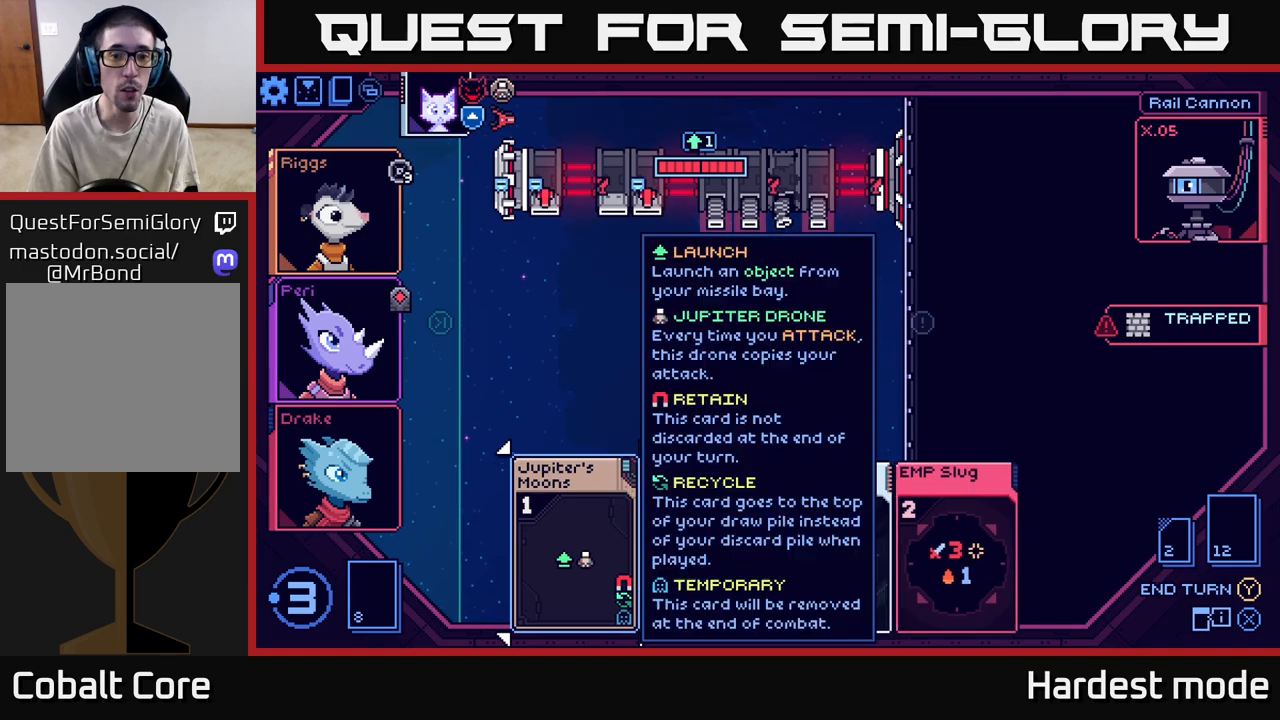
{"buttons": [], "left_stick": "center", "right_stick": "center", "events": []}
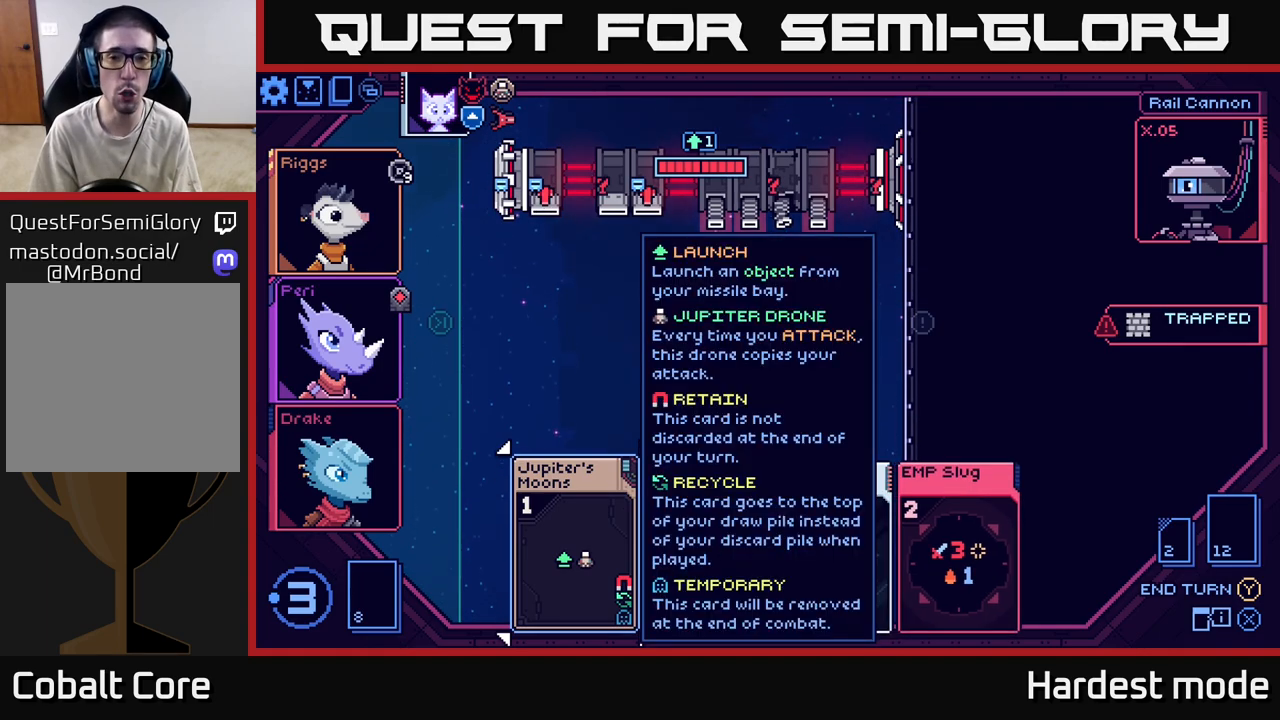
{"buttons": [], "left_stick": "center", "right_stick": "center", "events": [[233, "left_stick", "right"], [417, "left_stick", "center"]]}
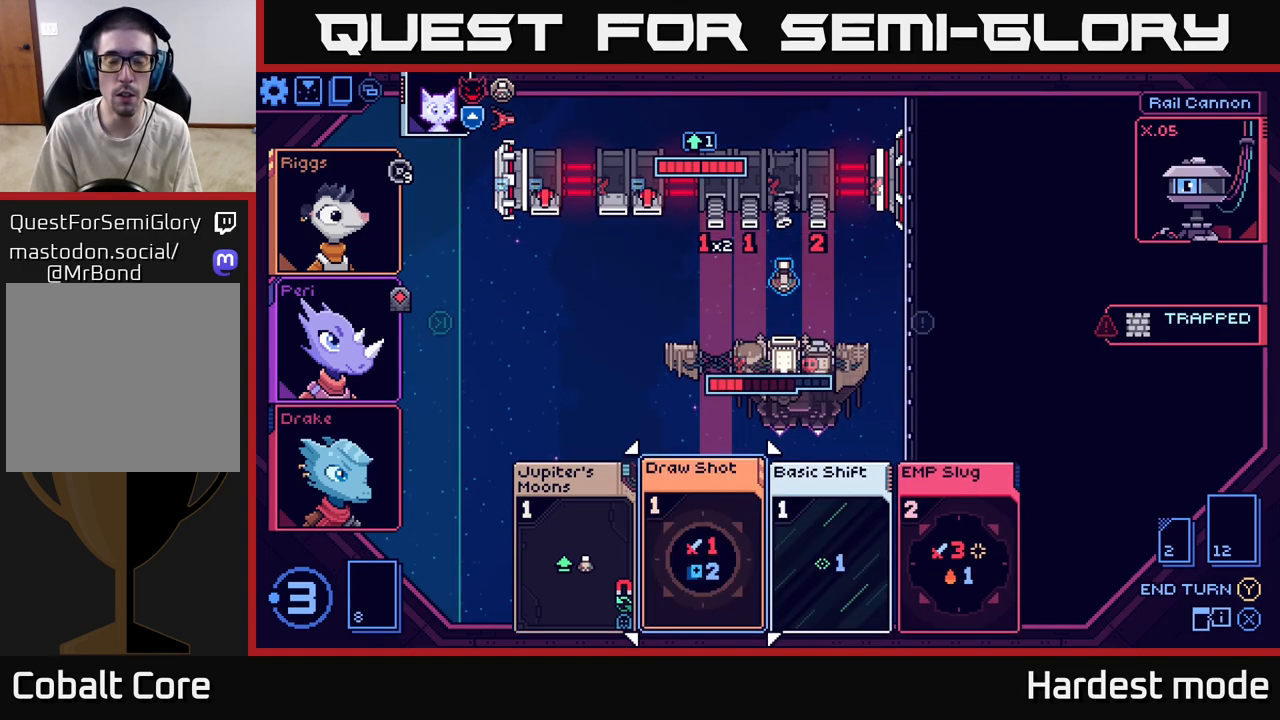
{"buttons": [], "left_stick": "center", "right_stick": "center", "events": []}
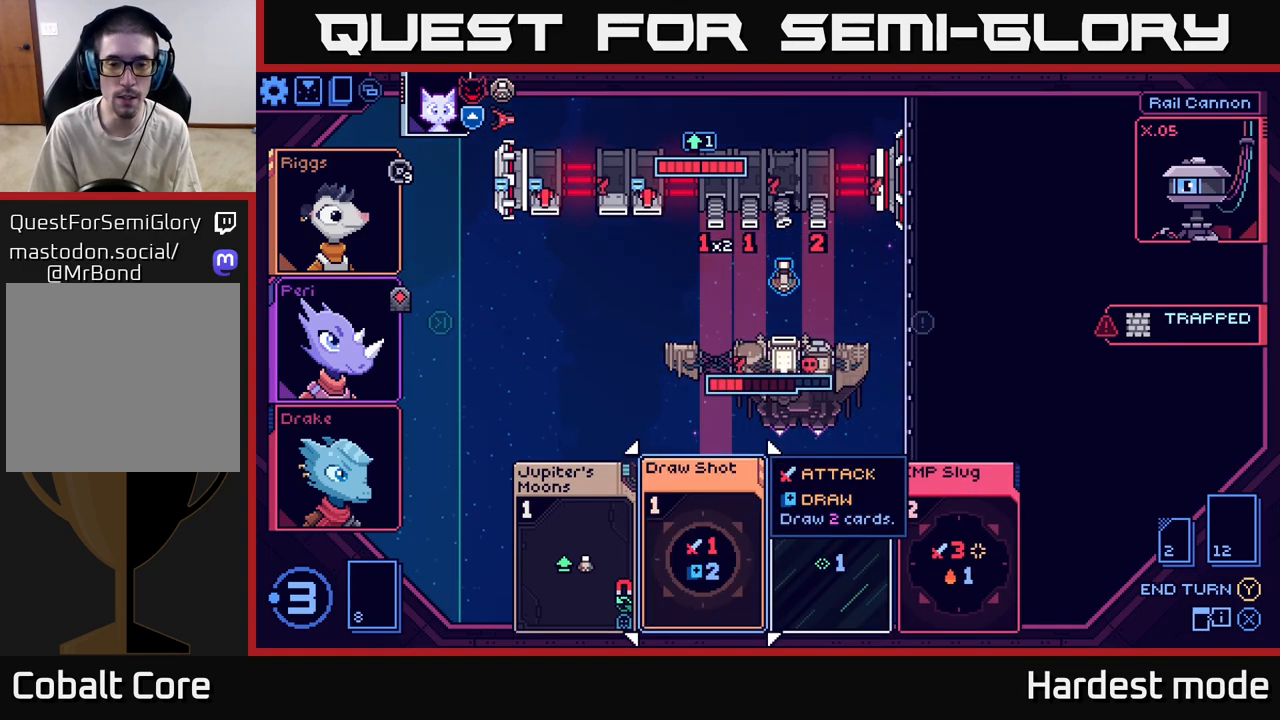
{"buttons": [], "left_stick": "right", "right_stick": "center", "events": [[317, "left_stick", "right"]]}
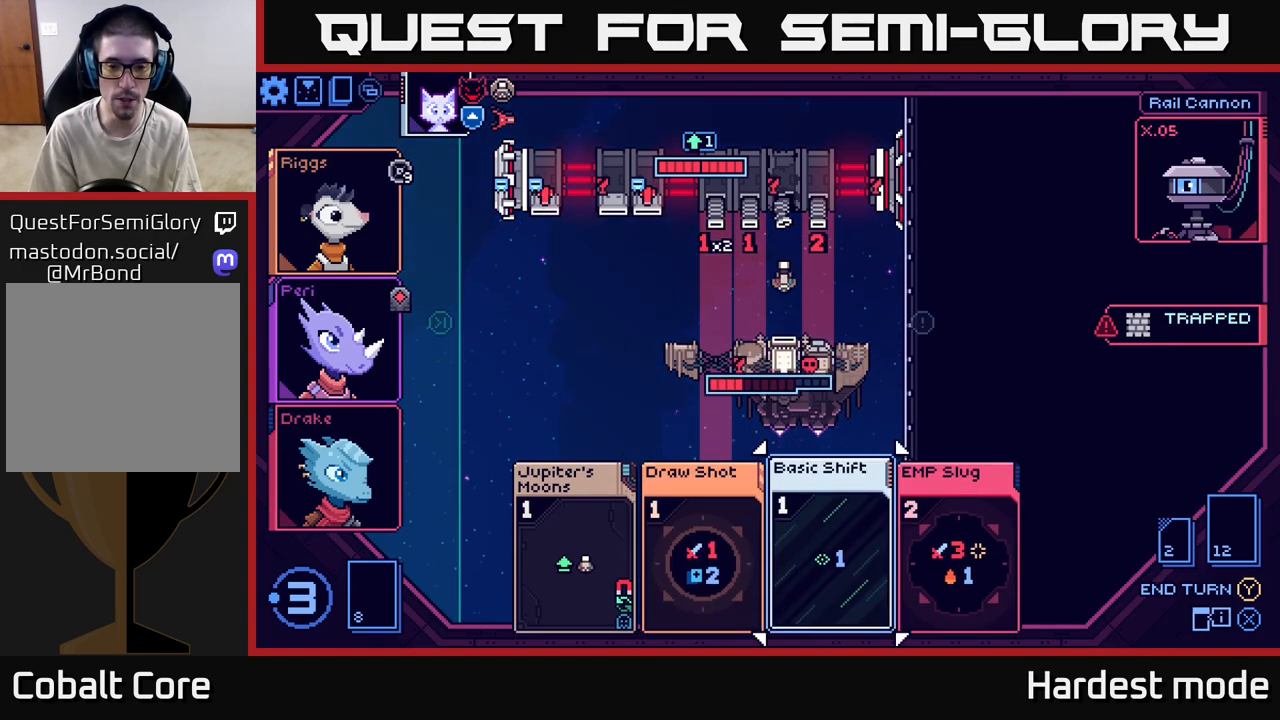
{"buttons": [], "left_stick": "right", "right_stick": "center", "events": [[17, "left_stick", "center"], [367, "left_stick", "right"]]}
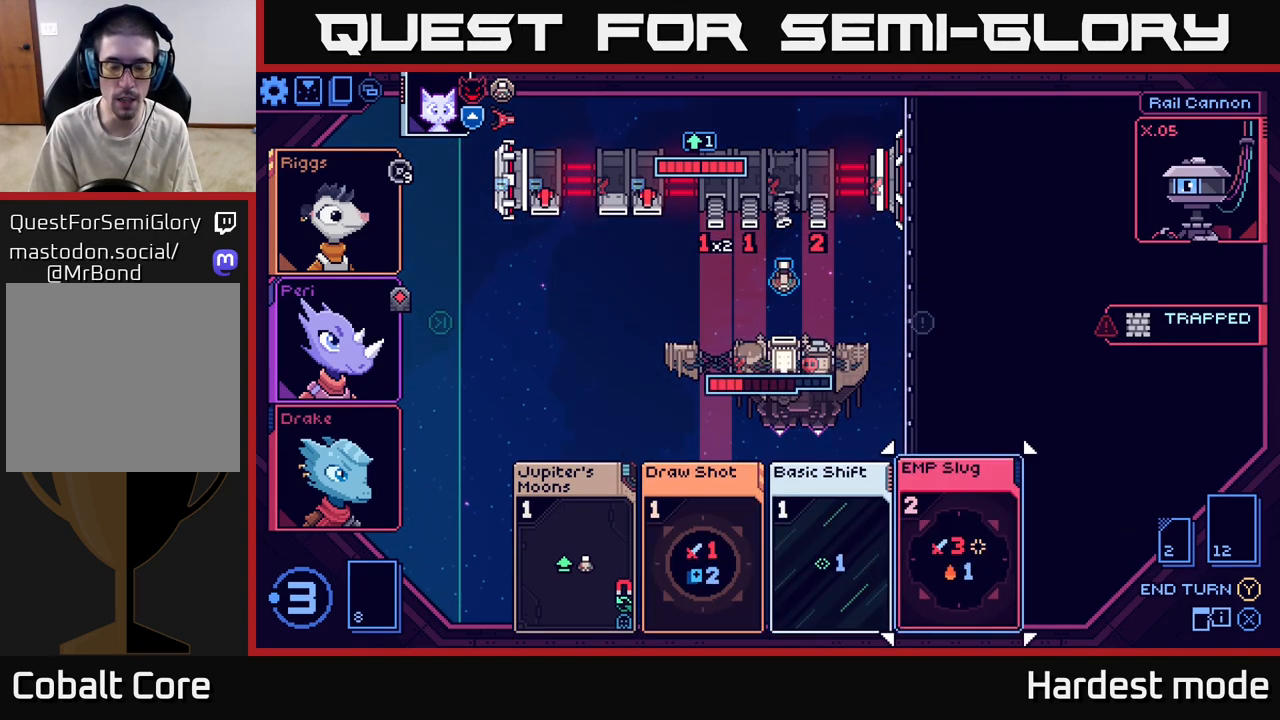
{"buttons": [], "left_stick": "center", "right_stick": "center", "events": [[50, "left_stick", "center"]]}